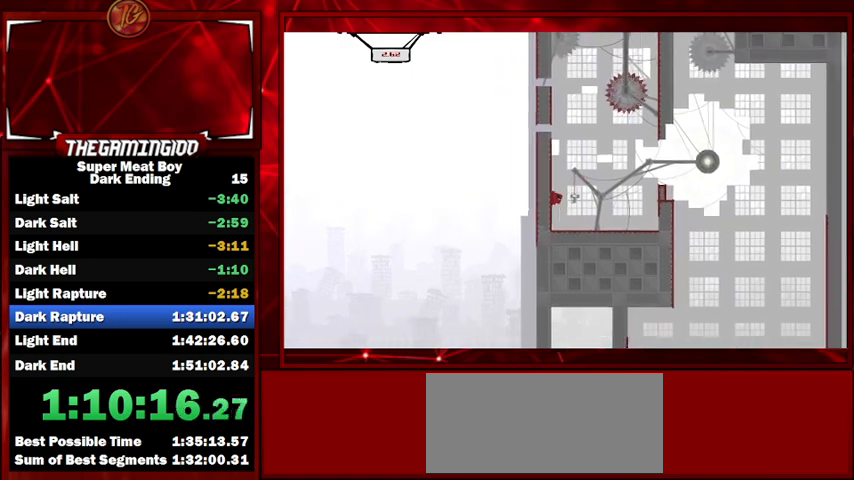
Gameplay with keyboard; each line is a JSON object with the keys held at the frame after it. "events" lists presses ("down") and releases ("up") of "left", "p", "right", "shift" and "space" between this image and that frame as [ms after this image, input, new state], when the widget could be followed in between. No other keys are recorded. Mouse input is not recorded.
{"keys": ["left", "shift"], "events": [[133, "space", "down"], [467, "space", "up"]]}
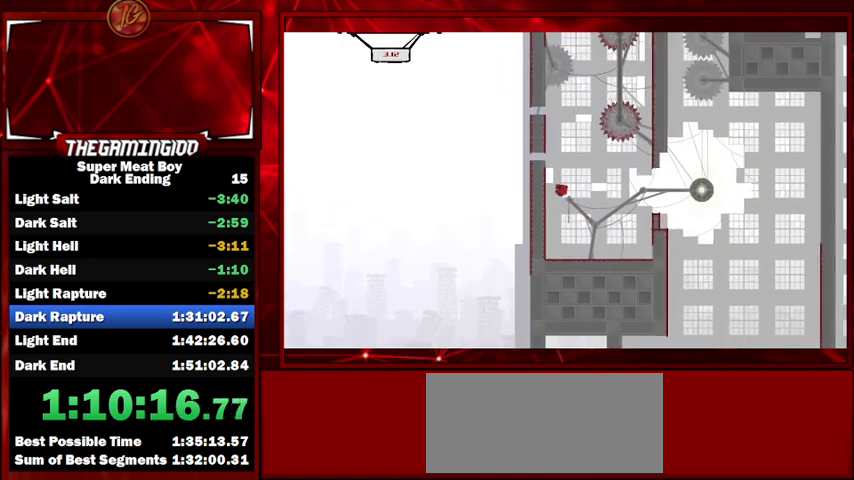
{"keys": ["left", "shift"], "events": [[33, "space", "down"], [333, "space", "up"]]}
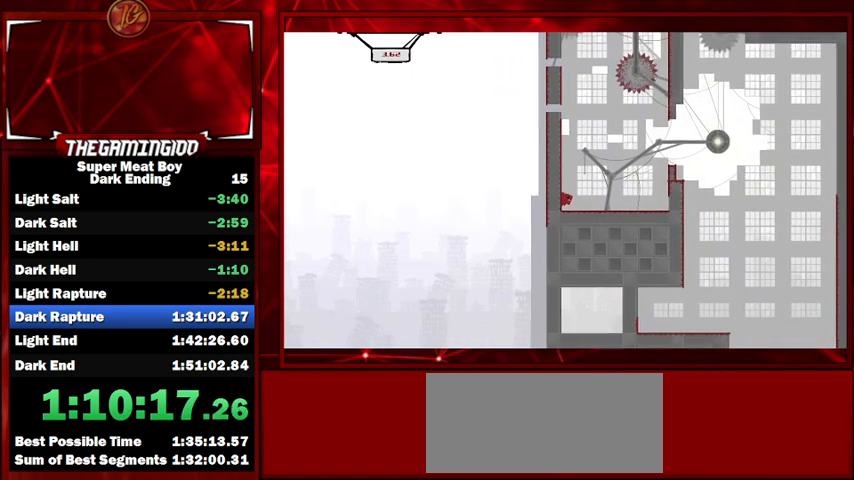
{"keys": ["left", "shift", "space"], "events": [[67, "space", "down"], [300, "space", "up"], [400, "space", "down"]]}
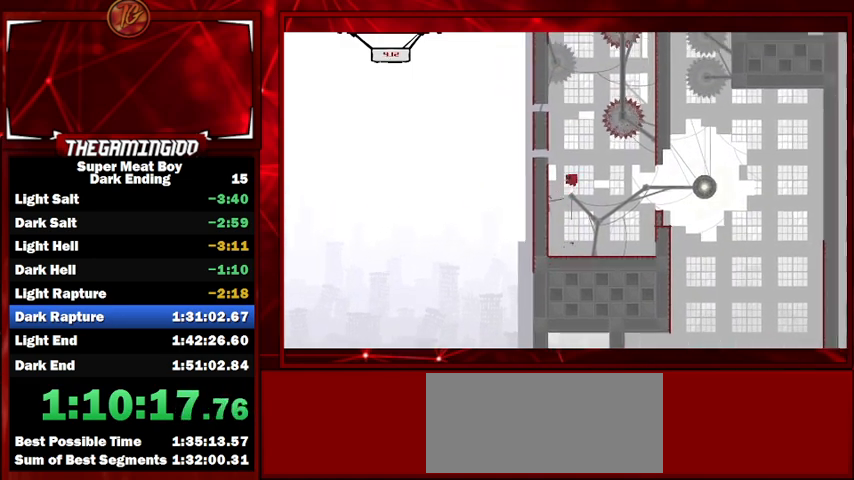
{"keys": ["right", "shift", "space"], "events": [[367, "space", "up"], [400, "right", "down"], [467, "left", "up"], [467, "space", "down"]]}
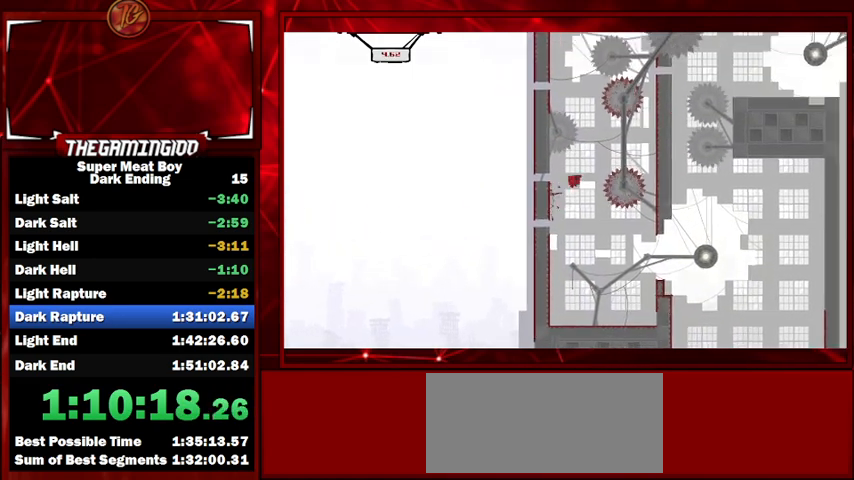
{"keys": ["right", "shift"], "events": [[300, "space", "up"]]}
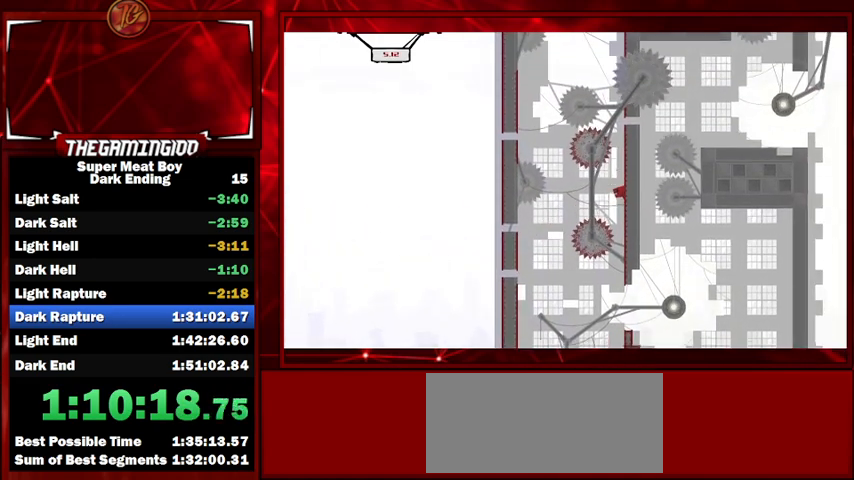
{"keys": ["left", "shift", "space"], "events": [[200, "left", "down"], [200, "space", "down"], [267, "right", "up"]]}
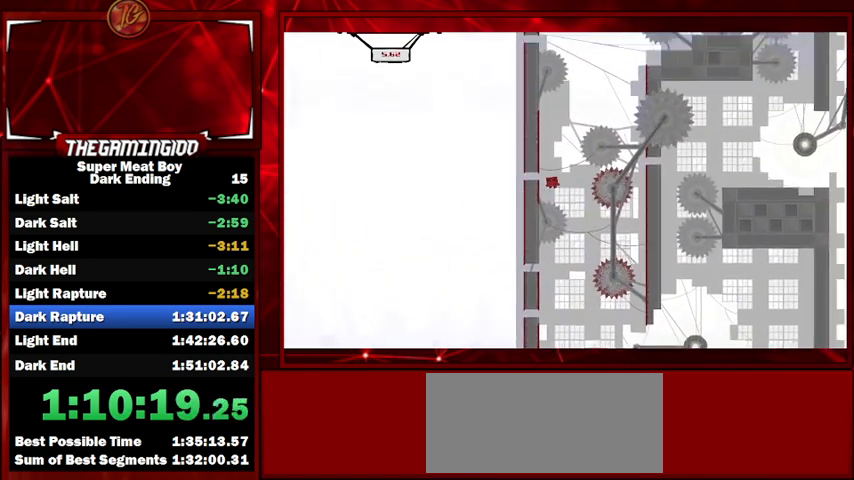
{"keys": ["left", "shift"], "events": [[167, "space", "up"], [267, "space", "down"], [500, "space", "up"]]}
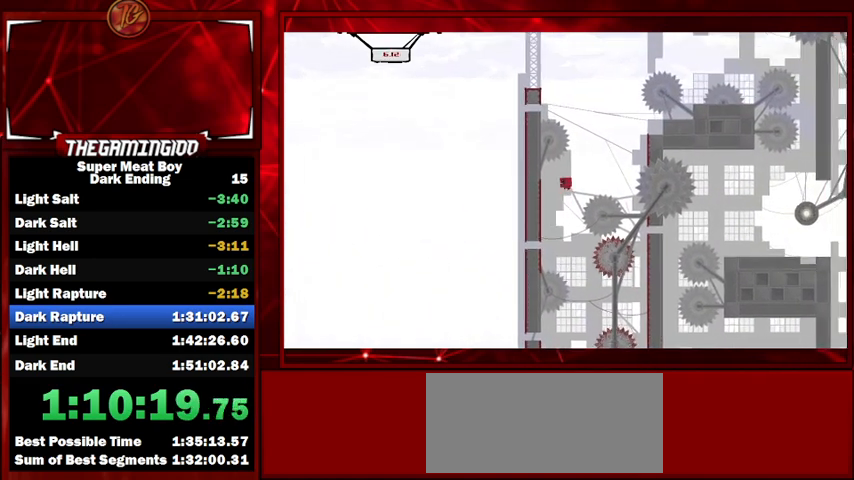
{"keys": ["right", "shift", "space"], "events": [[267, "right", "down"], [267, "space", "down"], [333, "left", "up"]]}
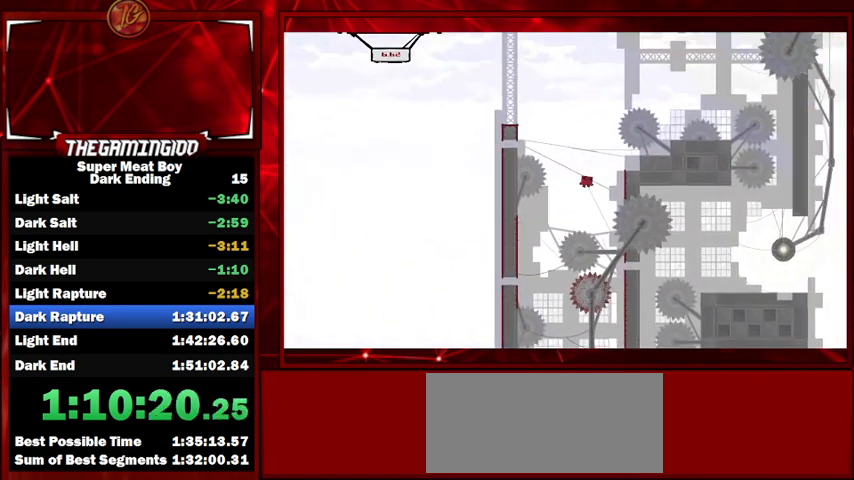
{"keys": ["left", "shift", "space"], "events": [[67, "space", "up"], [267, "left", "down"], [267, "right", "up"], [267, "space", "down"]]}
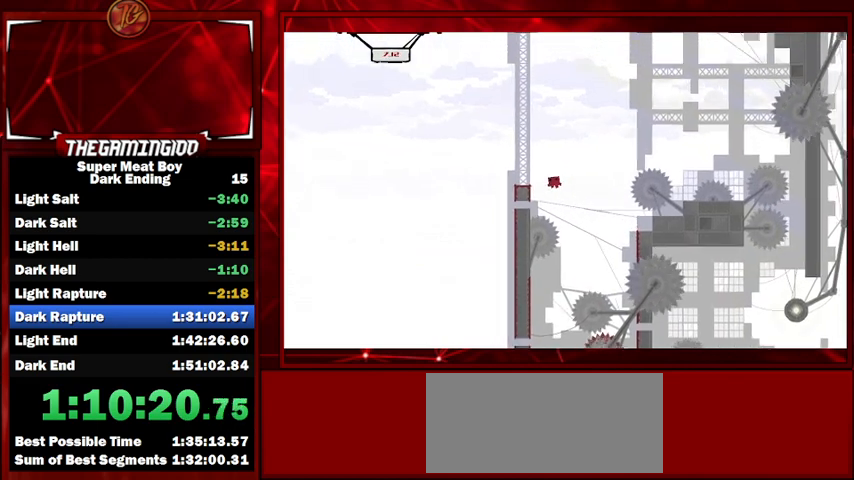
{"keys": ["right", "shift"], "events": [[267, "left", "up"], [267, "right", "down"], [267, "space", "up"]]}
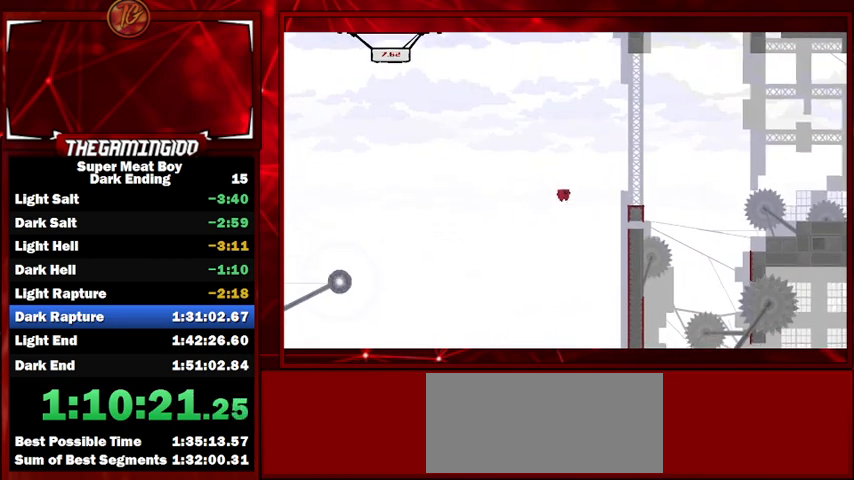
{"keys": ["right", "shift"], "events": []}
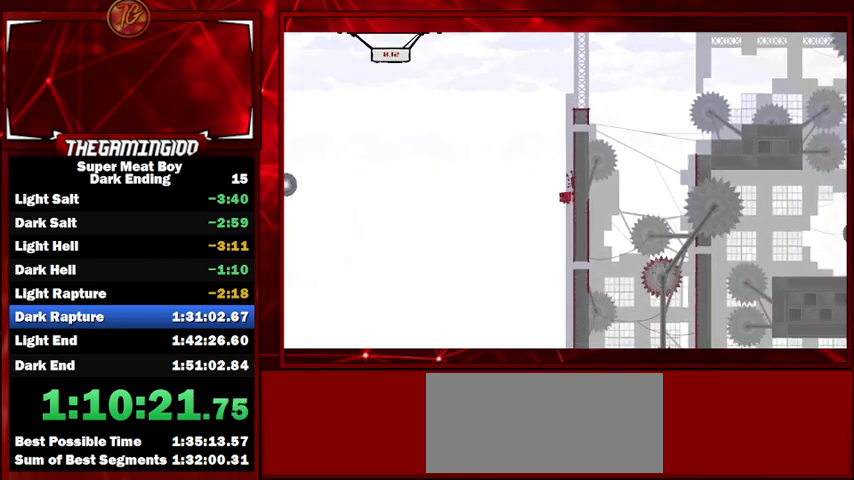
{"keys": ["left", "shift", "space"], "events": [[33, "left", "down"], [33, "right", "up"], [33, "space", "down"]]}
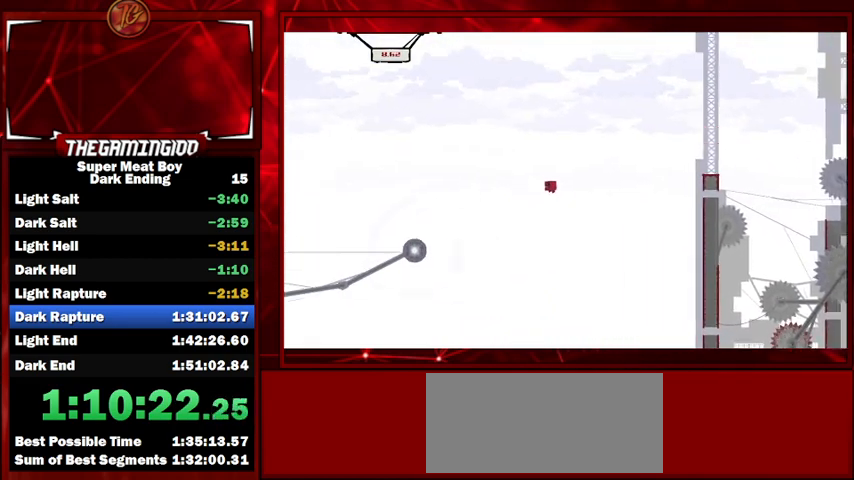
{"keys": ["right", "shift", "space"], "events": [[367, "left", "up"], [367, "right", "down"]]}
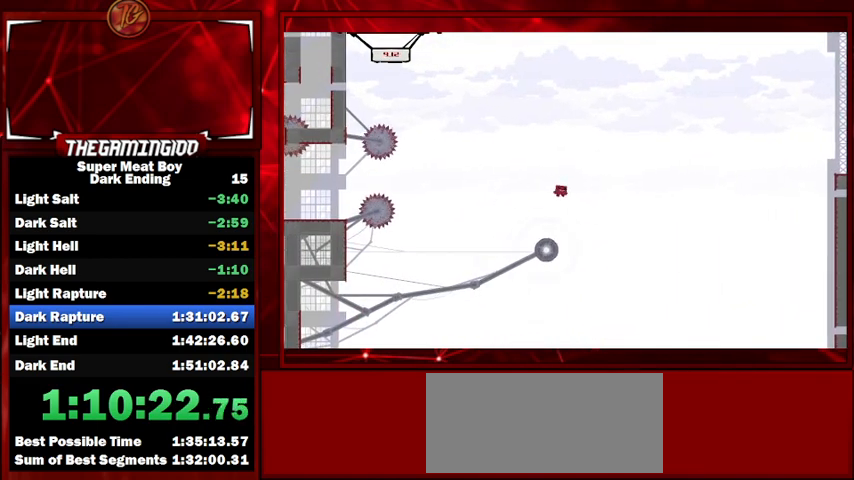
{"keys": ["left", "shift", "space"], "events": [[100, "left", "down"], [133, "right", "up"]]}
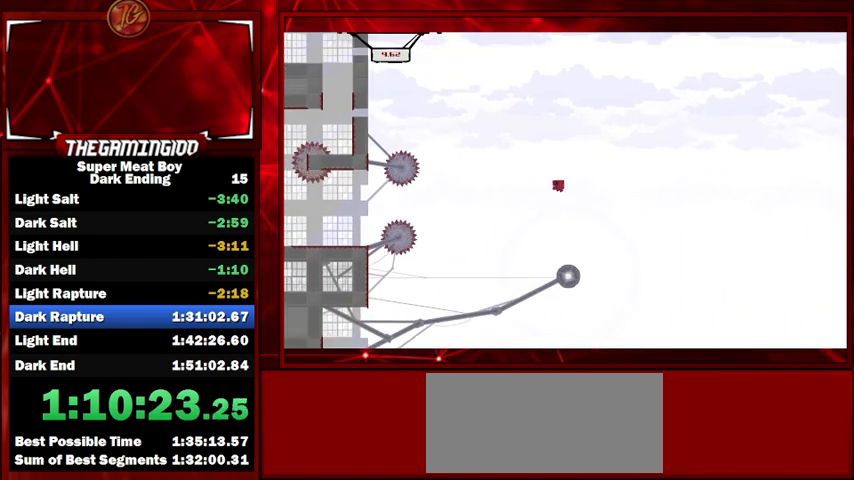
{"keys": ["right", "shift"], "events": [[100, "left", "up"], [400, "space", "up"], [433, "right", "down"]]}
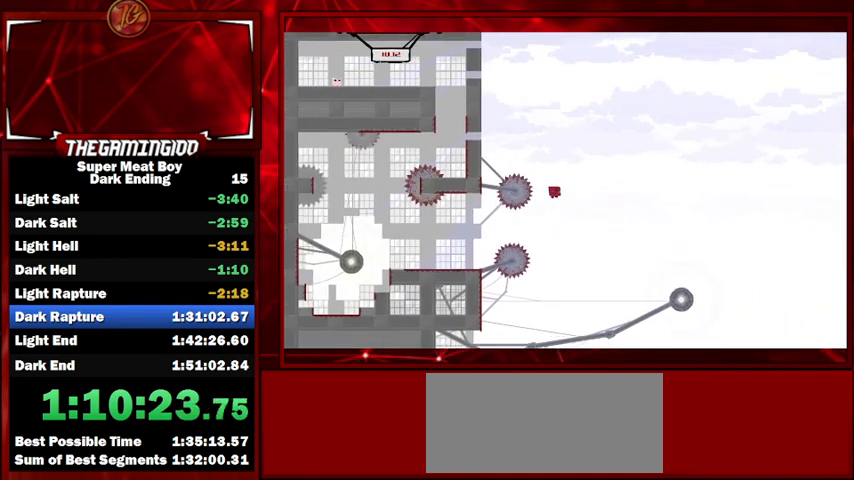
{"keys": ["left", "shift"], "events": [[67, "left", "down"], [67, "right", "up"]]}
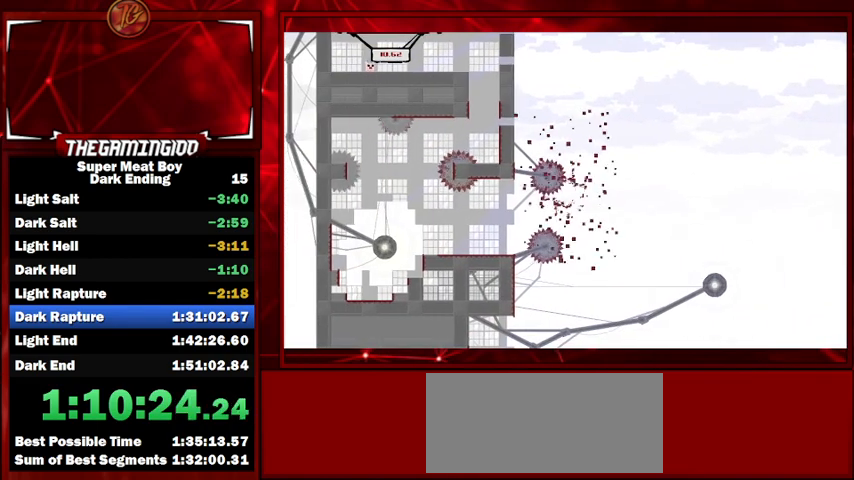
{"keys": ["shift"], "events": [[33, "left", "up"]]}
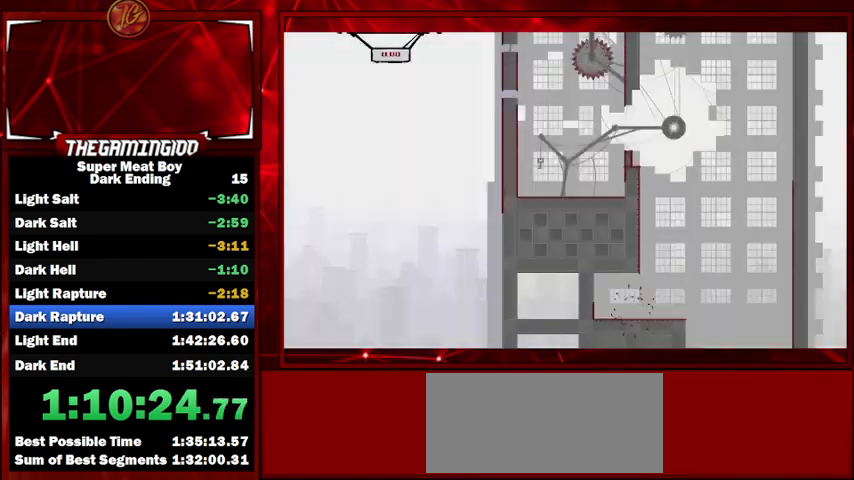
{"keys": ["right", "shift"], "events": [[433, "right", "down"]]}
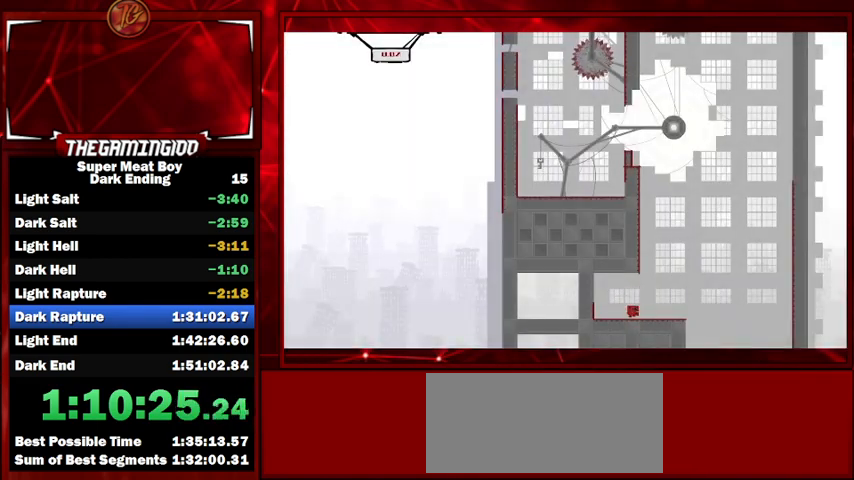
{"keys": ["left", "shift", "space"], "events": [[267, "left", "down"], [267, "right", "up"], [267, "space", "down"]]}
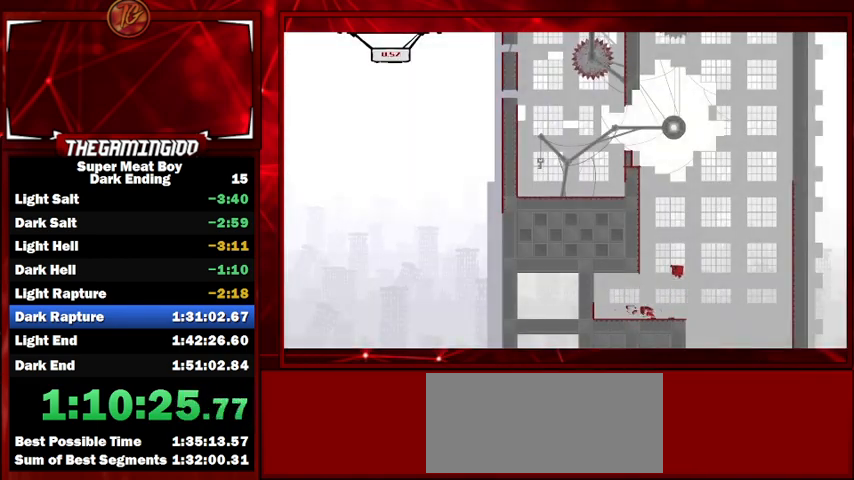
{"keys": ["left", "shift", "space"], "events": [[233, "space", "up"], [333, "space", "down"]]}
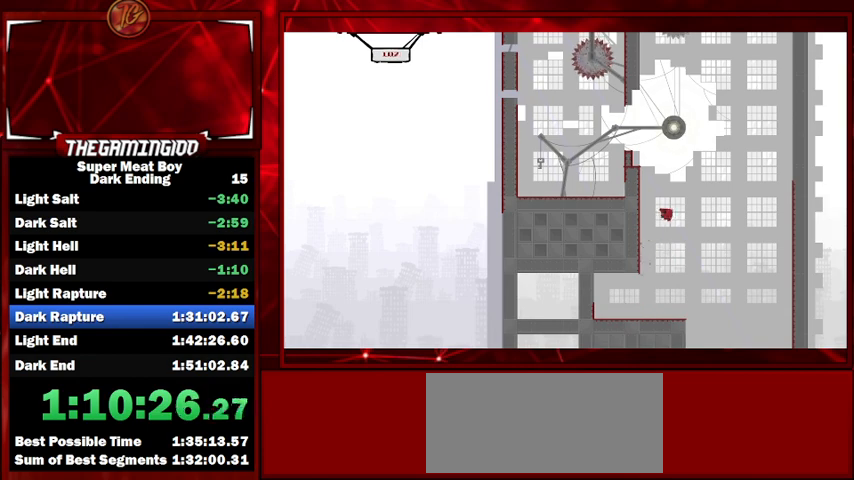
{"keys": ["left", "shift", "space"], "events": [[200, "space", "up"], [300, "space", "down"]]}
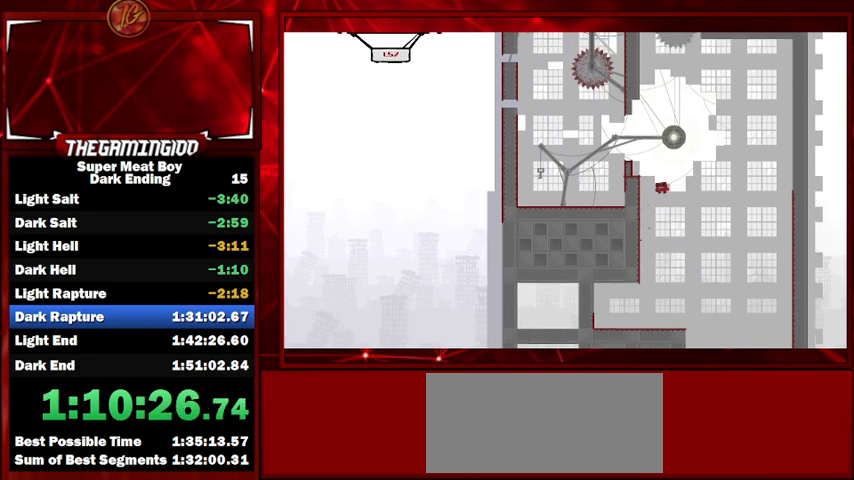
{"keys": ["left", "shift", "space"], "events": [[133, "space", "up"], [167, "space", "down"]]}
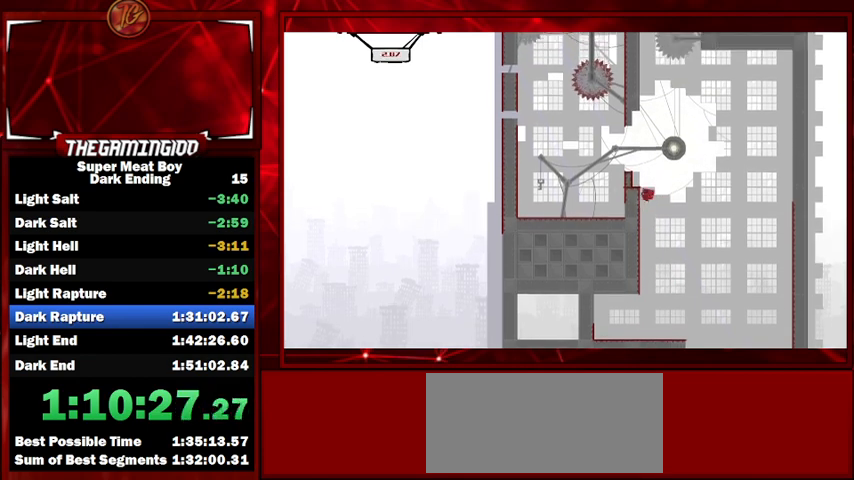
{"keys": ["left", "shift", "space"], "events": [[67, "space", "up"], [100, "space", "down"], [367, "space", "up"], [467, "space", "down"]]}
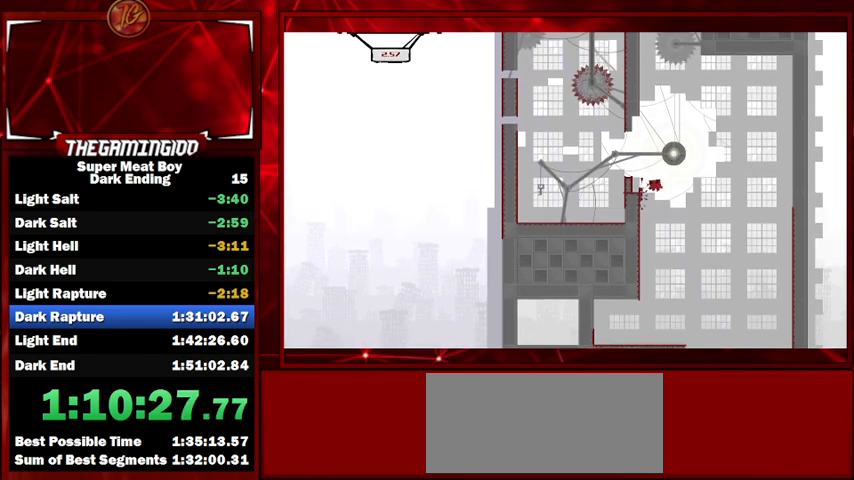
{"keys": ["left", "shift", "space"], "events": [[200, "space", "up"], [433, "space", "down"]]}
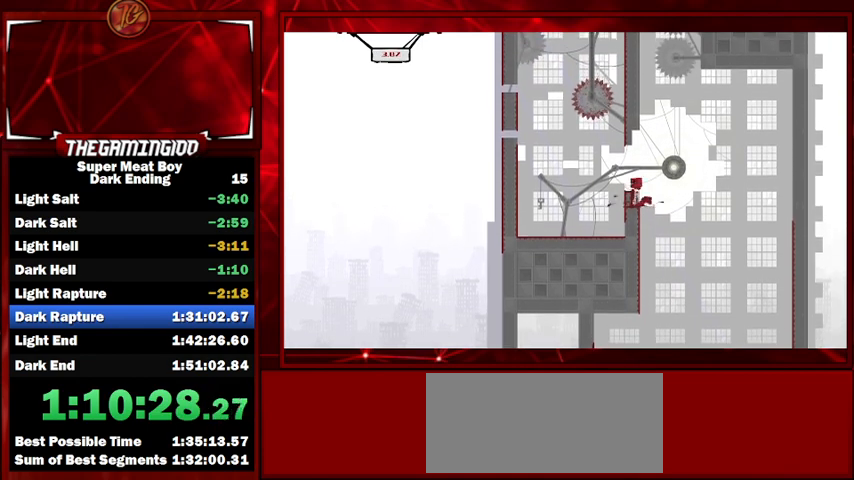
{"keys": ["left", "shift"], "events": [[33, "space", "up"]]}
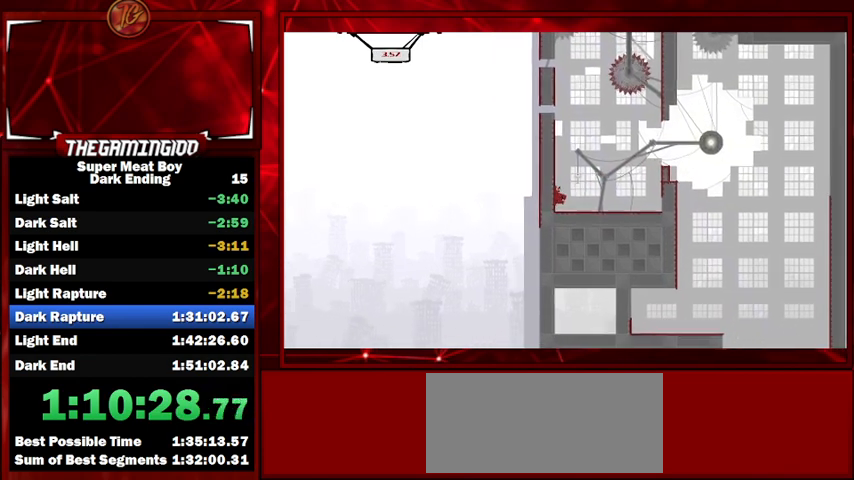
{"keys": ["left", "shift", "space"], "events": [[100, "space", "down"], [433, "space", "up"], [467, "space", "down"]]}
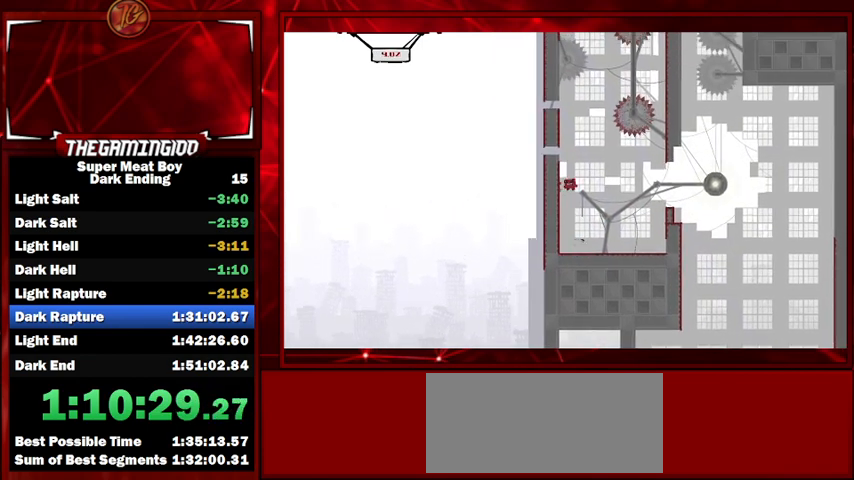
{"keys": ["left", "right", "shift"], "events": [[433, "space", "up"], [500, "right", "down"]]}
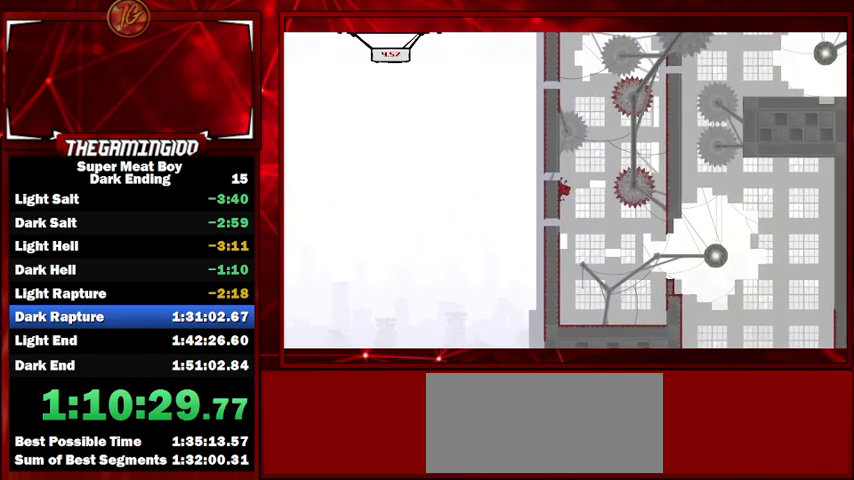
{"keys": ["right", "shift"], "events": [[33, "left", "up"], [33, "space", "down"], [300, "space", "up"]]}
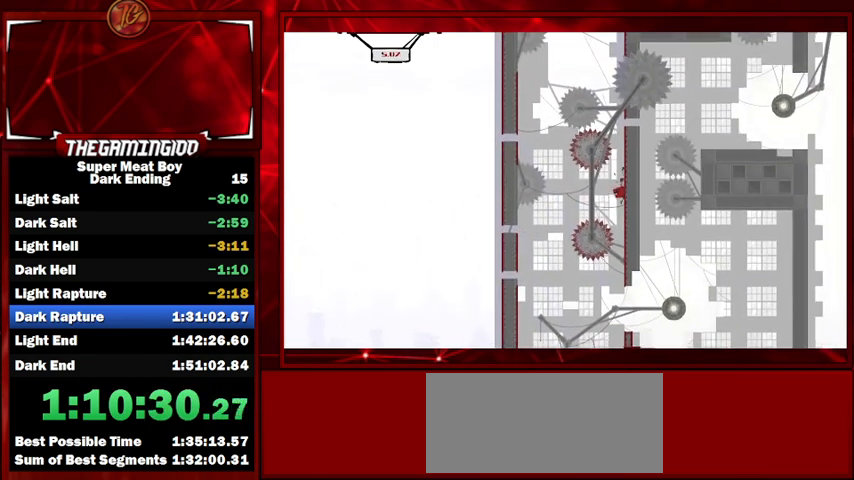
{"keys": ["left", "shift", "space"], "events": [[233, "left", "down"], [233, "space", "down"], [300, "right", "up"]]}
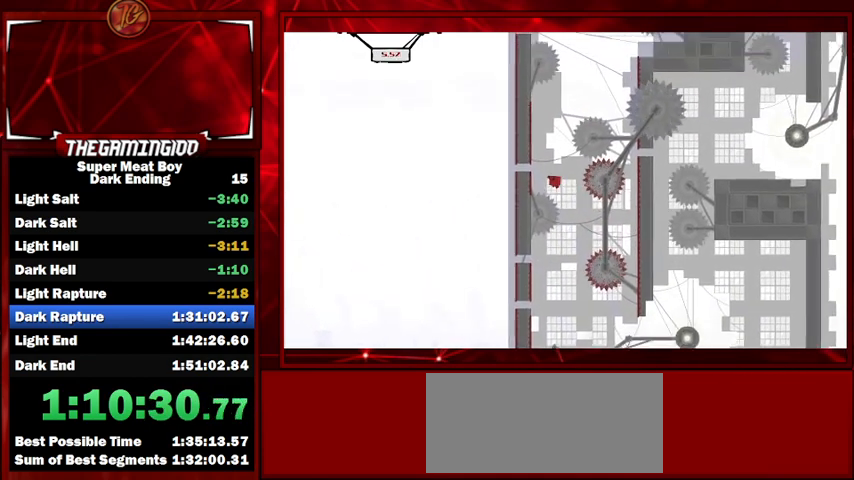
{"keys": ["left", "shift", "space"], "events": [[267, "space", "up"], [300, "space", "down"]]}